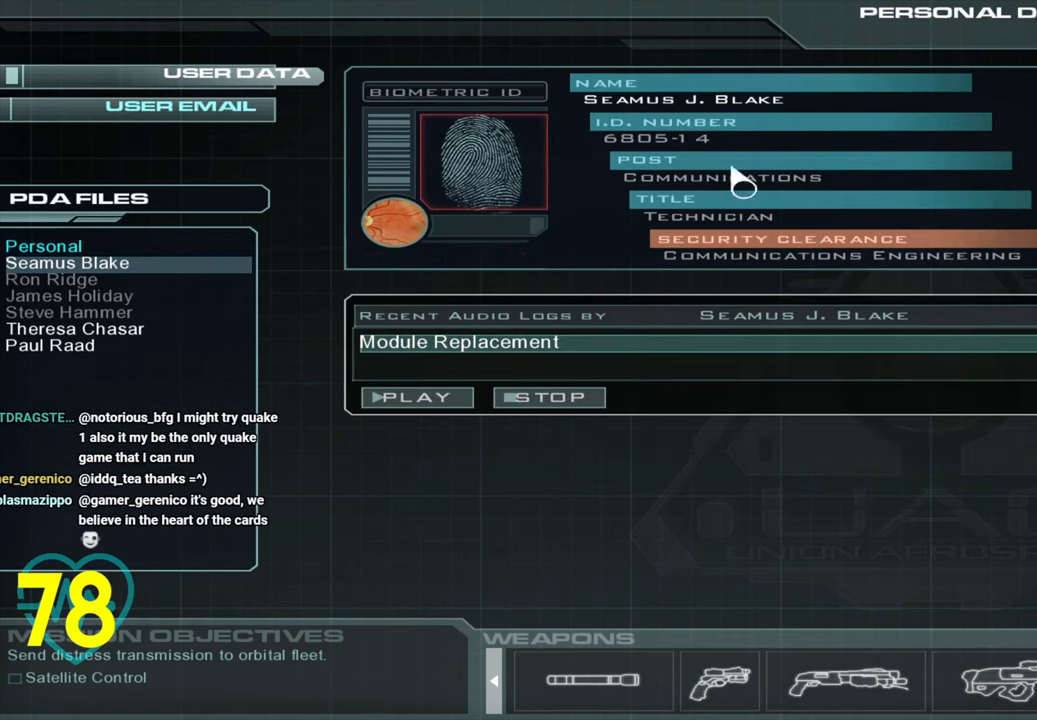
Gameplay with keyboard and mouse; each line is a JSON object with the keys and mouse buttons held at the frame after it. "events" lists presses ("down") and releases ("up") of "1", "2", "3", "4", "a", "alt", "c", "ctrl", "d", "e", "f", "q", "r", "s", "shift", "space", "tab", "v", "w", "x", "z" and "mouse_wheel" between this image and that frame as [ms after this image, input, new state], when the widget could be followed in between. "mouse_wheel" = the "wheel" button of the "mouse" list. No other keys are recorded. "wheel" means that the mouse wheel is clicked or scrolled. "mouse_move" is the direction in which the mouse moves at that frame (one of eight, or "still"), when it could be read.
{"keys": [], "mouse": [], "mouse_move": "left", "events": []}
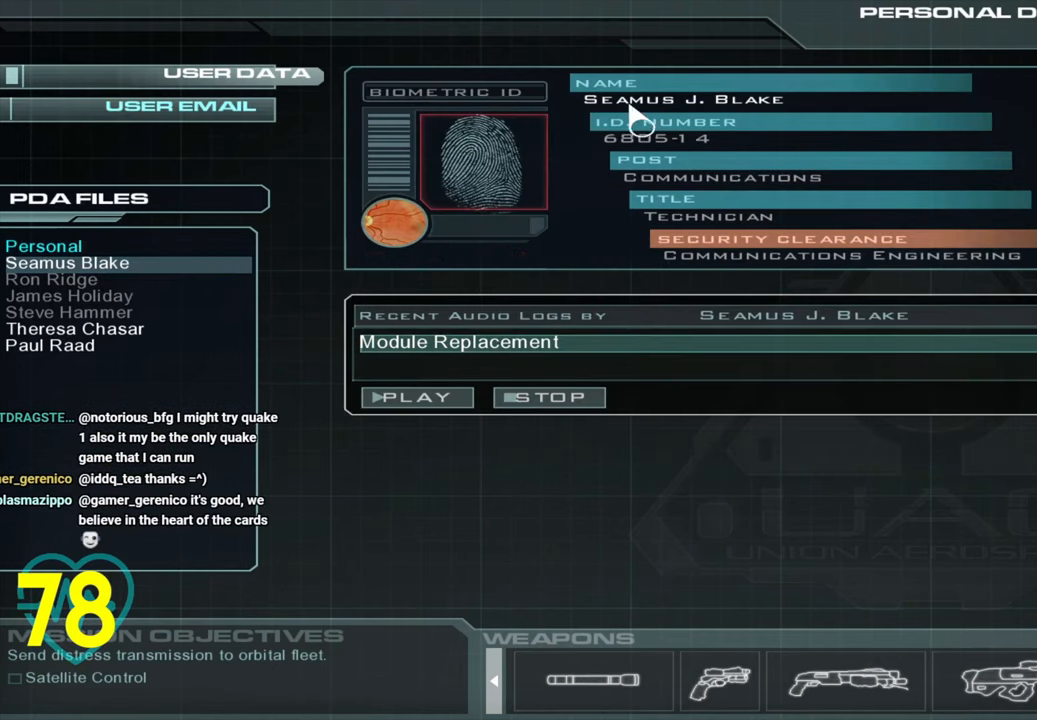
{"keys": [], "mouse": [], "mouse_move": "left", "events": []}
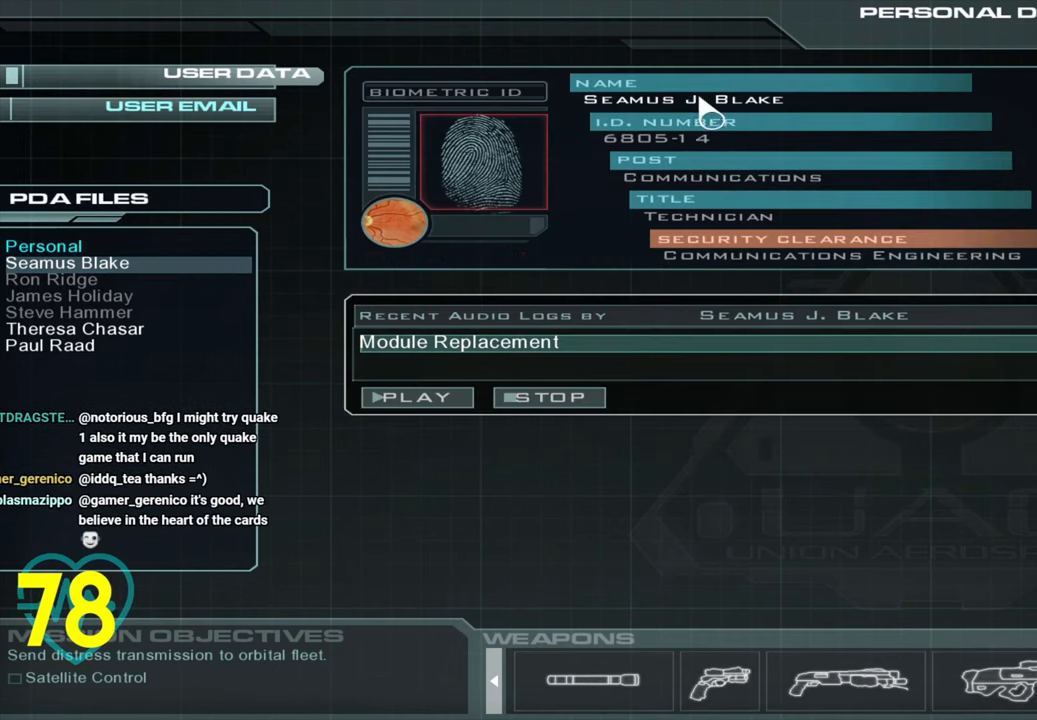
{"keys": [], "mouse": [], "mouse_move": "right", "events": []}
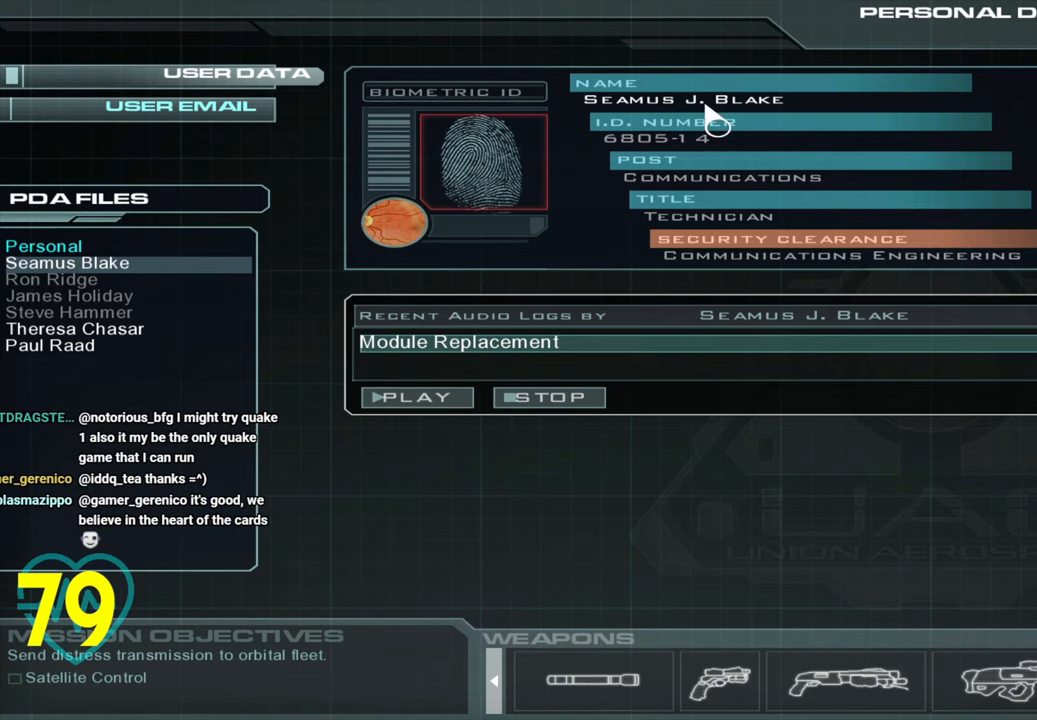
{"keys": [], "mouse": [], "mouse_move": "right", "events": []}
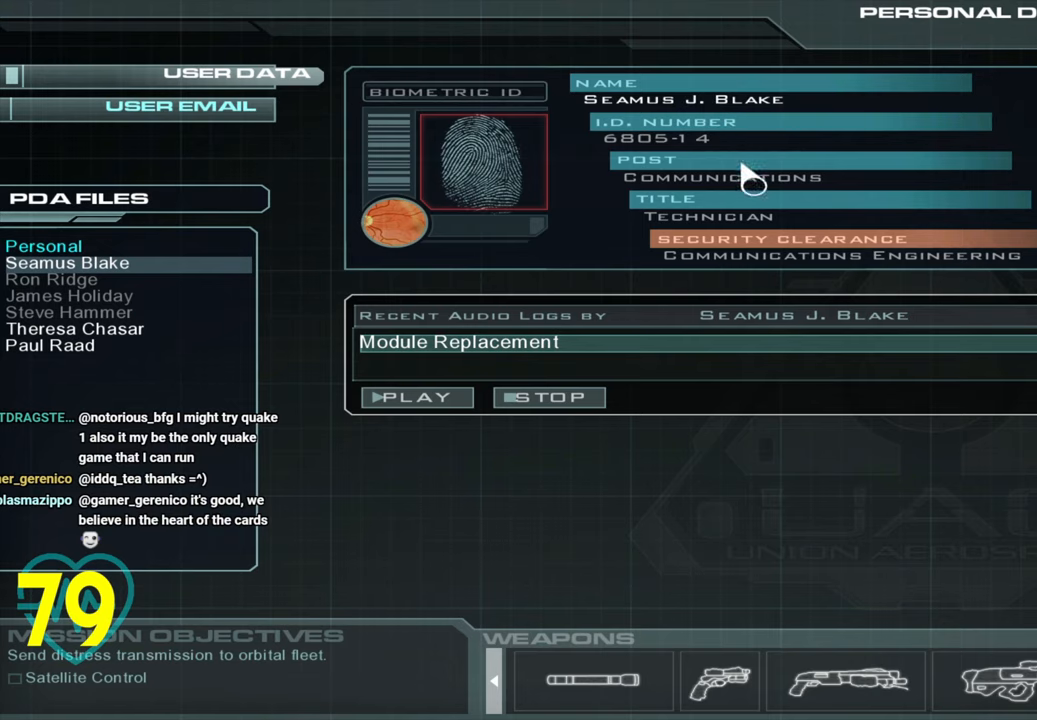
{"keys": [], "mouse": [], "mouse_move": "still", "events": []}
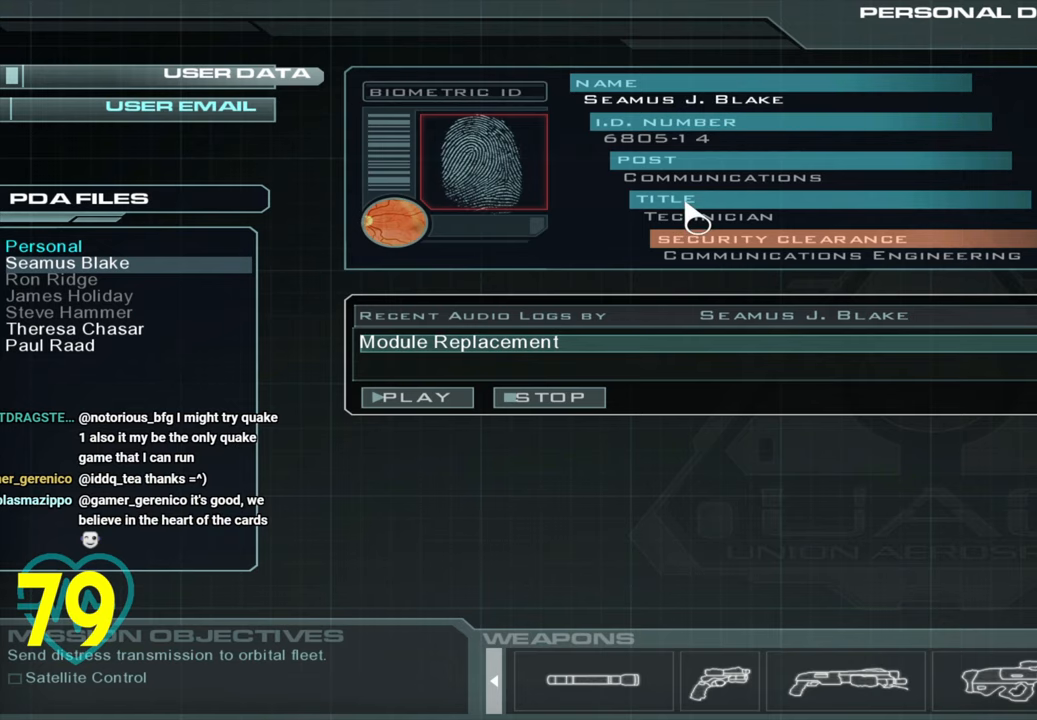
{"keys": [], "mouse": [], "mouse_move": "right", "events": []}
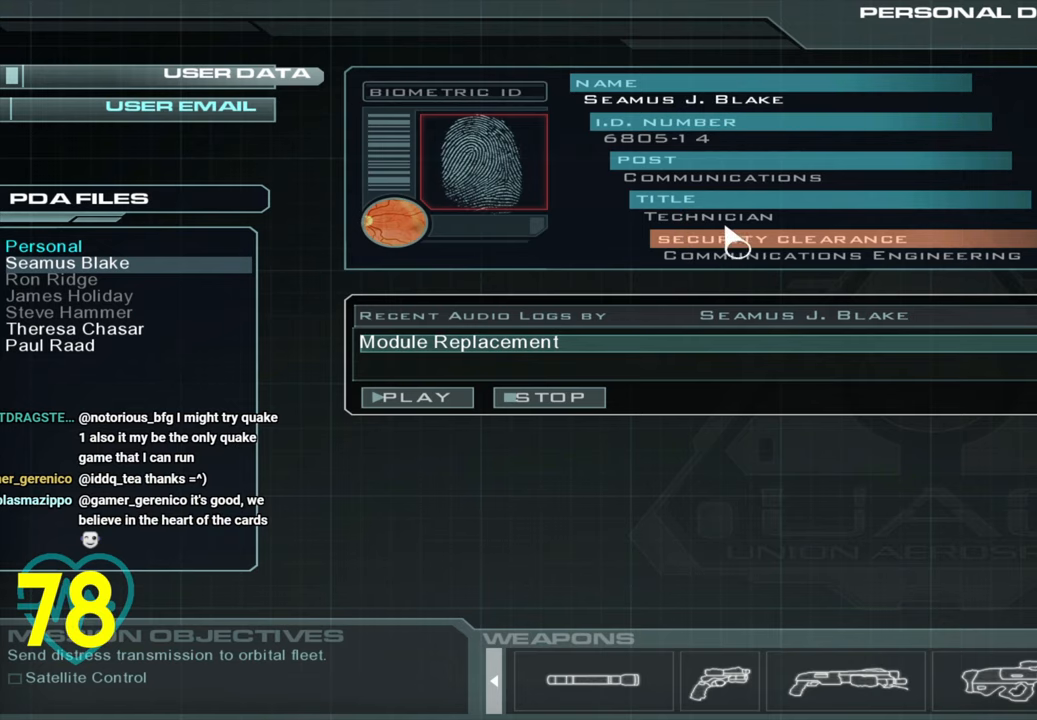
{"keys": [], "mouse": [], "mouse_move": "still", "events": []}
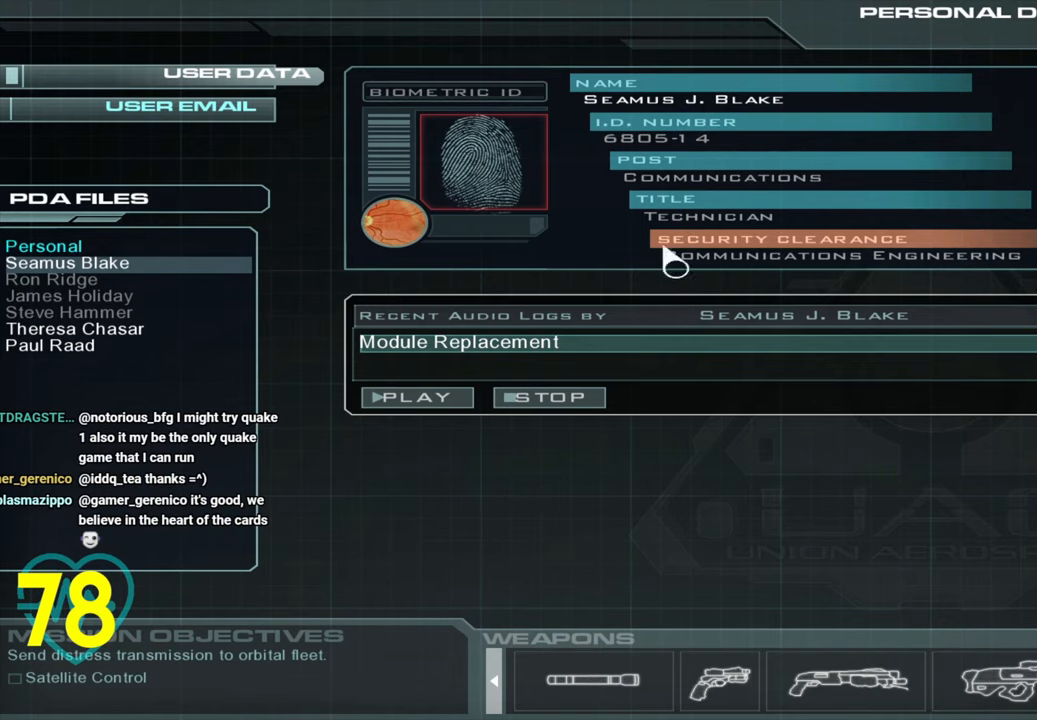
{"keys": [], "mouse": [], "mouse_move": "down-right", "events": []}
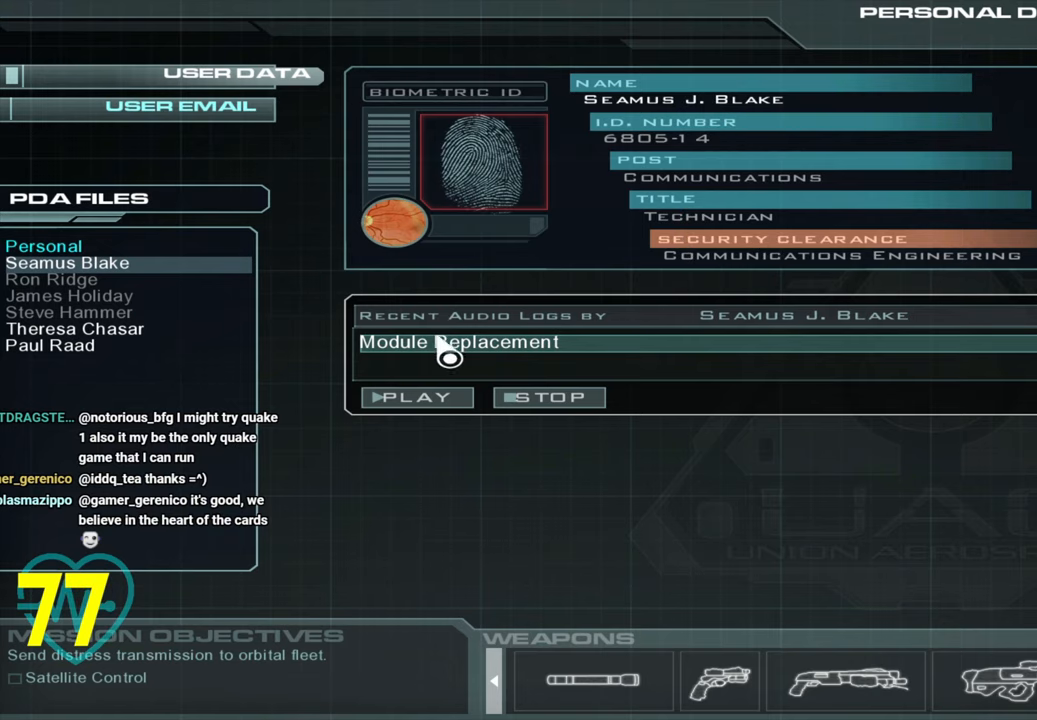
{"keys": [], "mouse": [], "mouse_move": "right", "events": []}
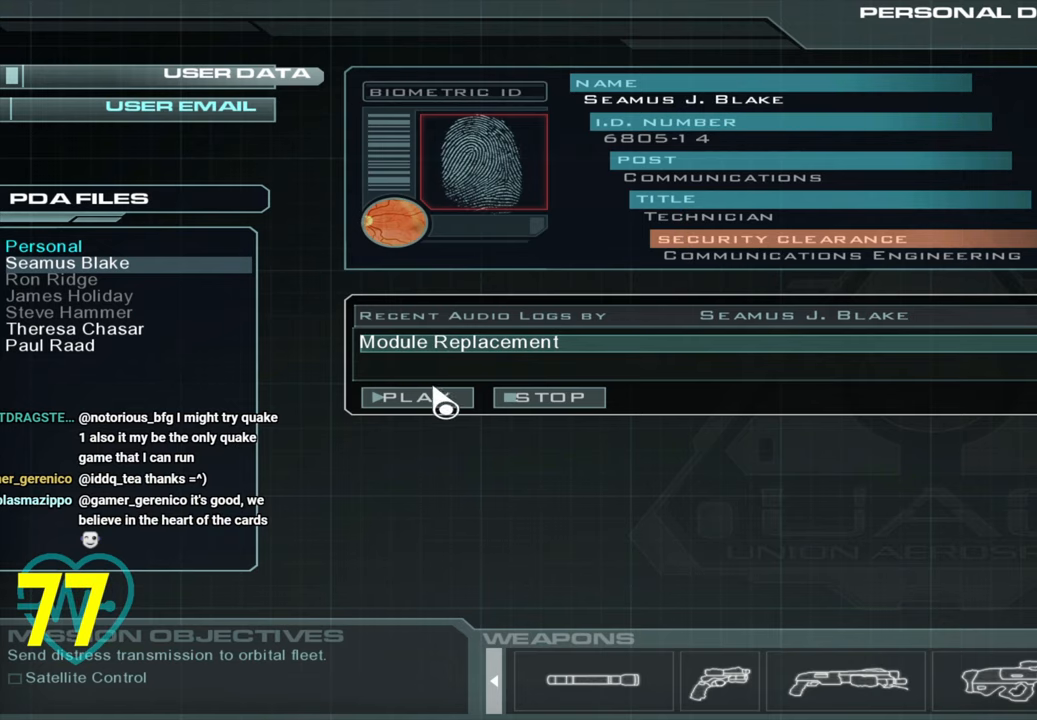
{"keys": [], "mouse": [], "mouse_move": "up-left", "events": []}
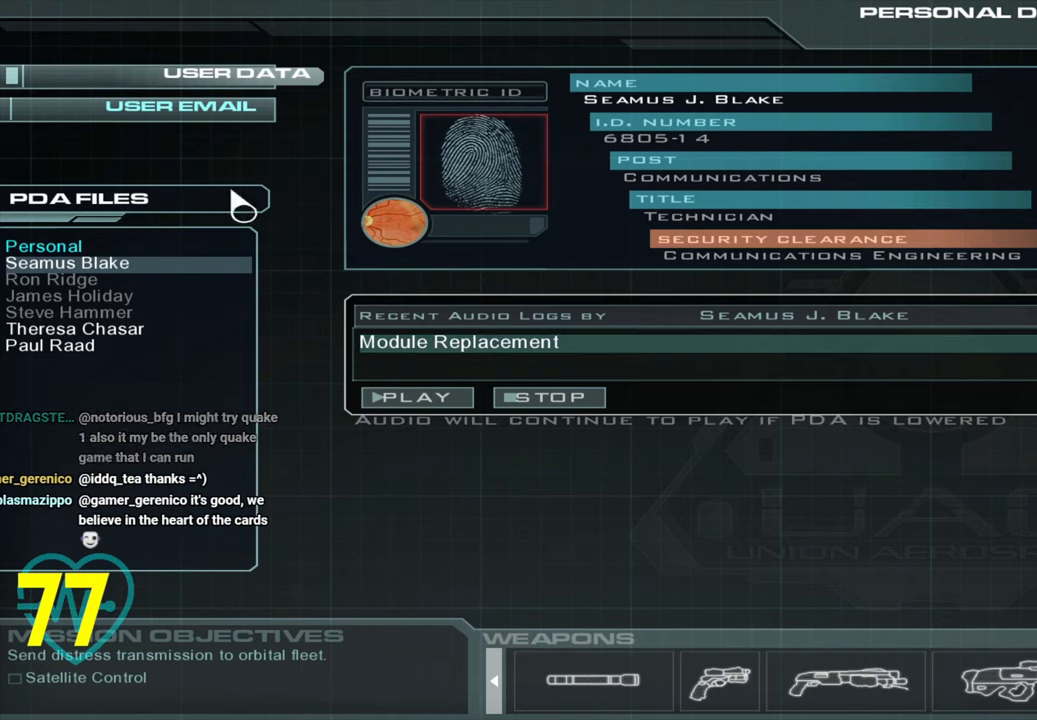
{"keys": [], "mouse": [], "mouse_move": "still", "events": []}
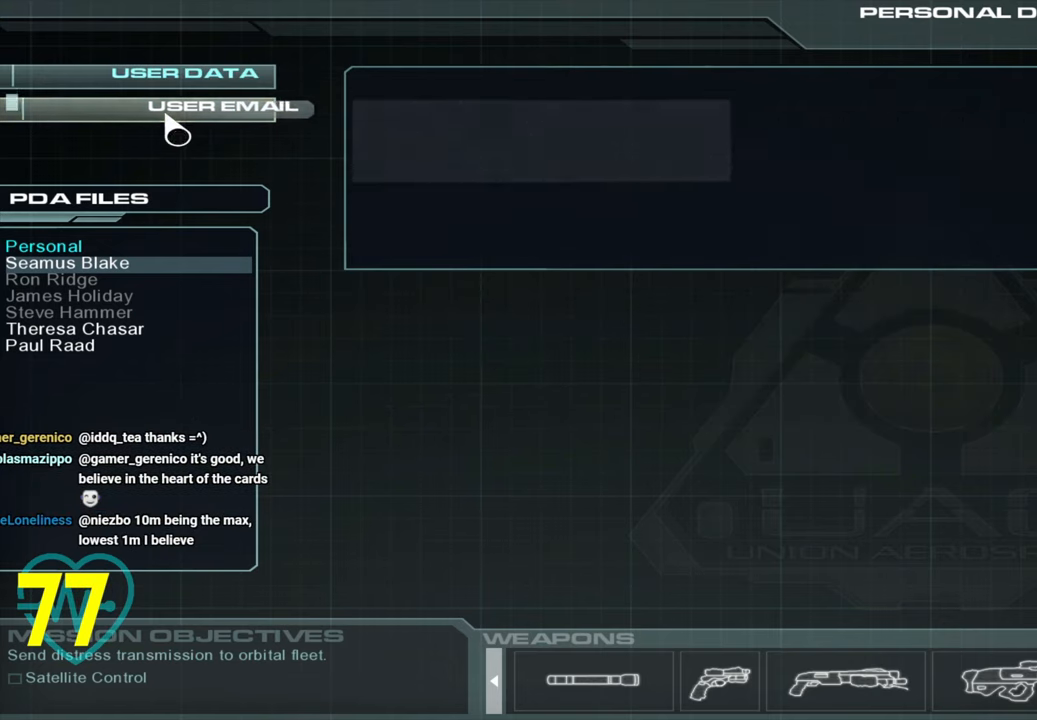
{"keys": [], "mouse": [], "mouse_move": "up-left", "events": []}
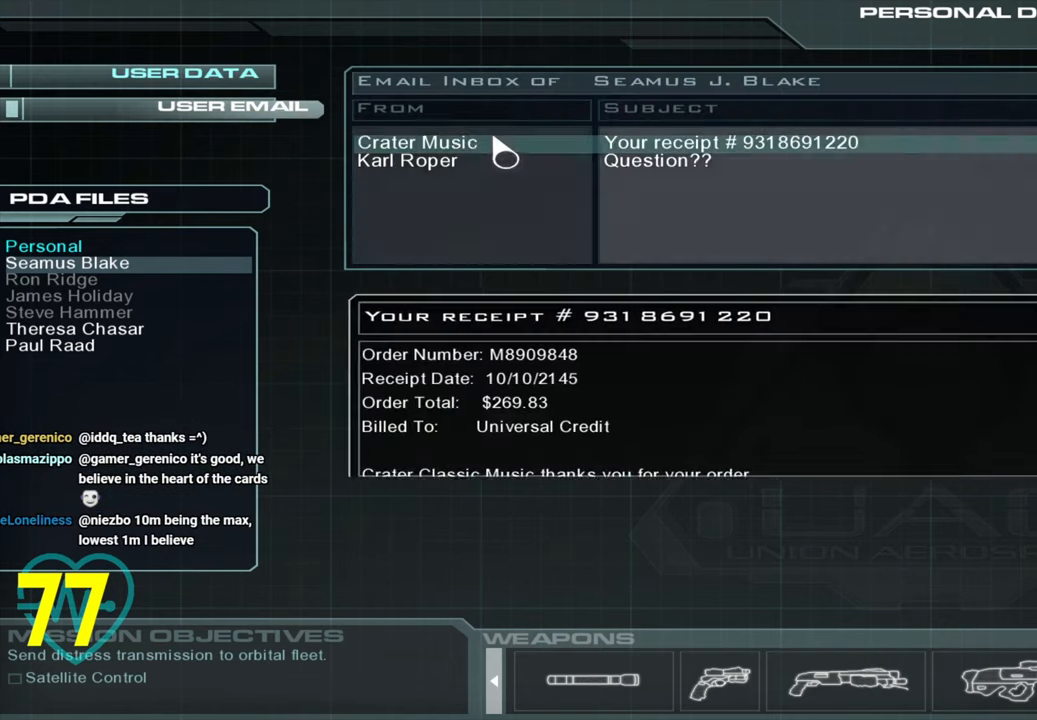
{"keys": [], "mouse": [], "mouse_move": "still", "events": []}
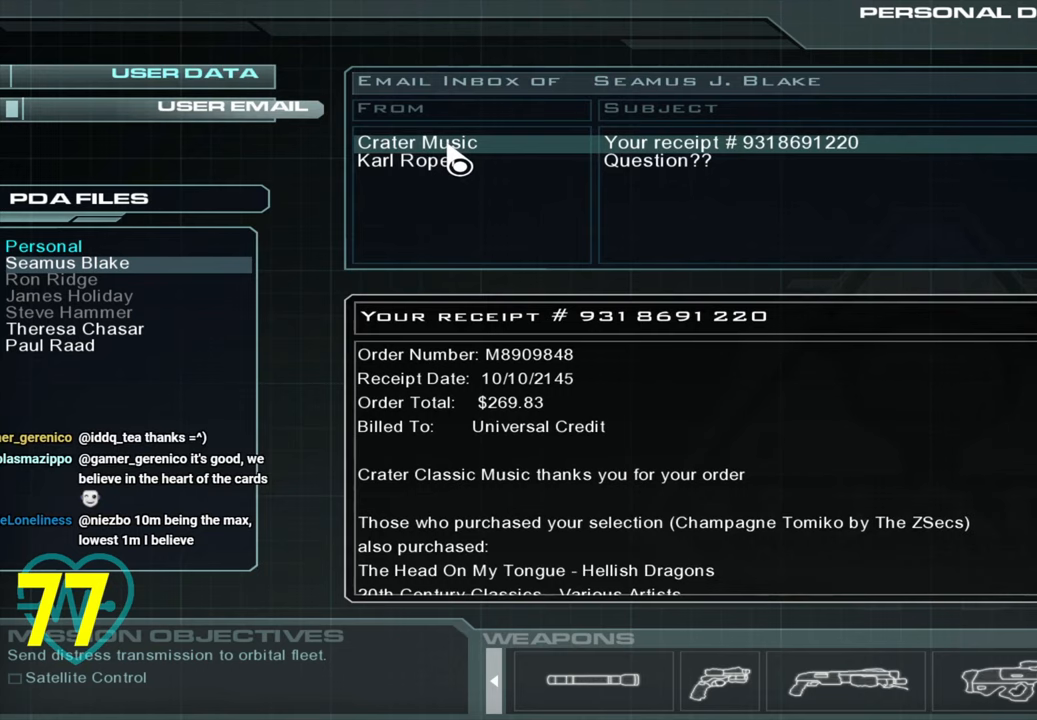
{"keys": [], "mouse": [], "mouse_move": "right", "events": []}
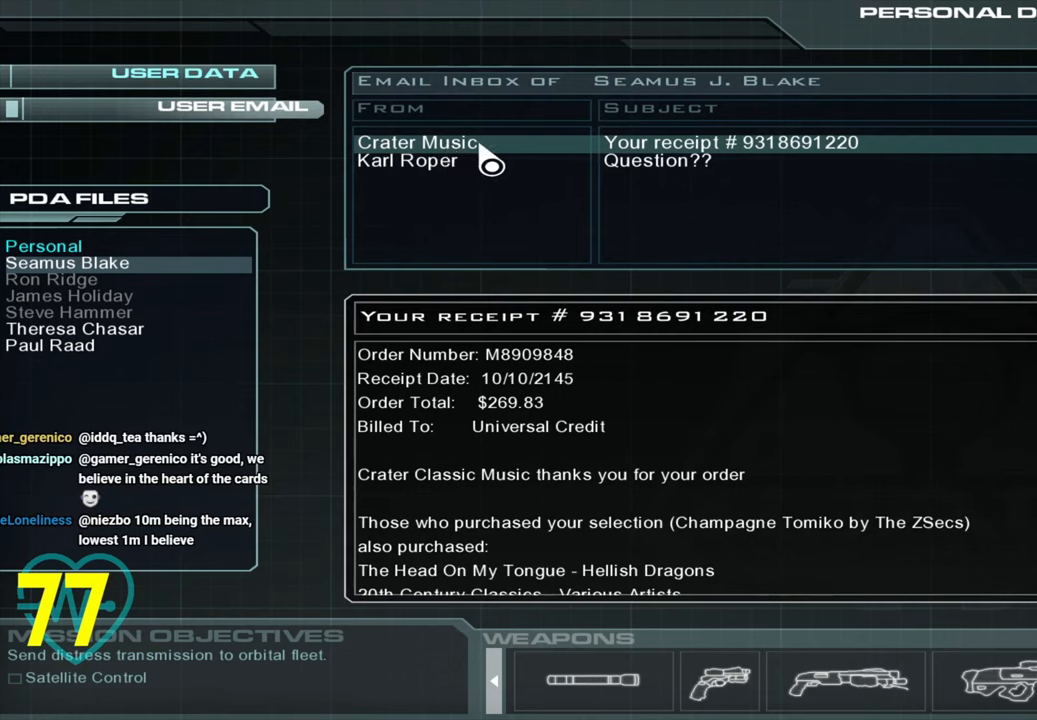
{"keys": [], "mouse": [], "mouse_move": "right", "events": []}
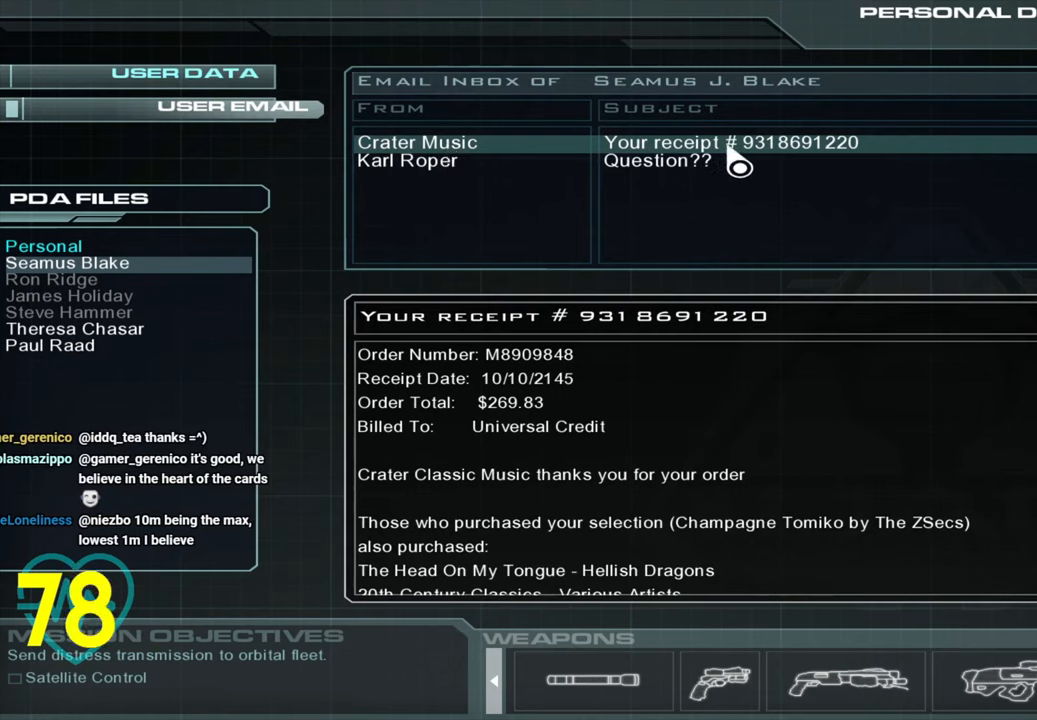
{"keys": [], "mouse": [], "mouse_move": "still", "events": []}
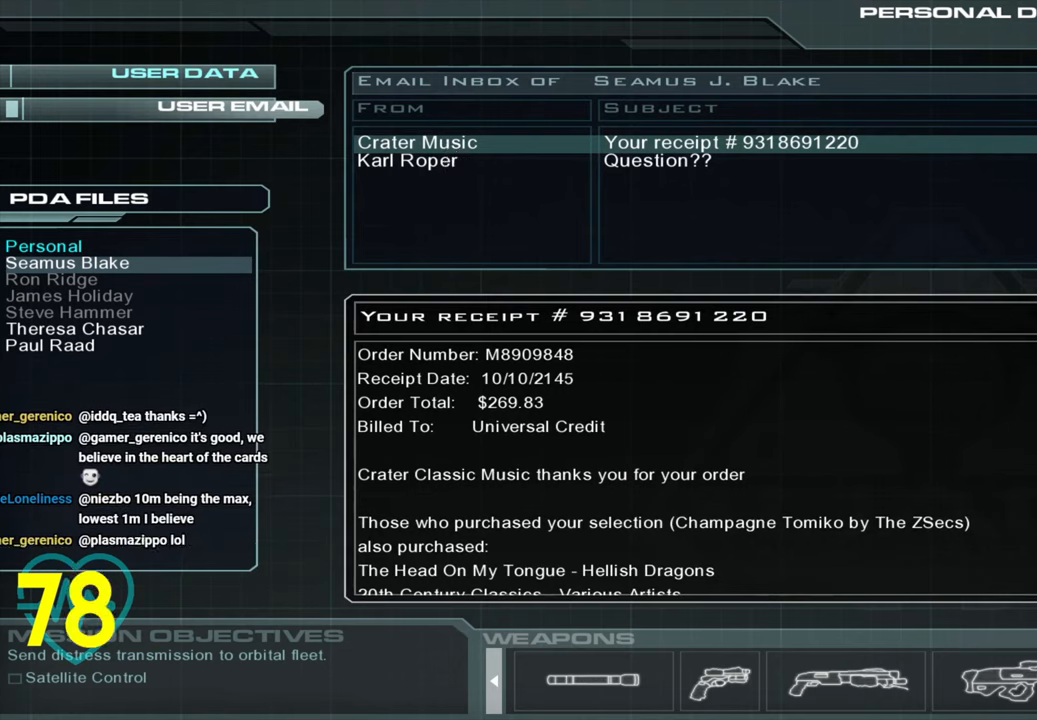
{"keys": [], "mouse": [], "mouse_move": "right", "events": []}
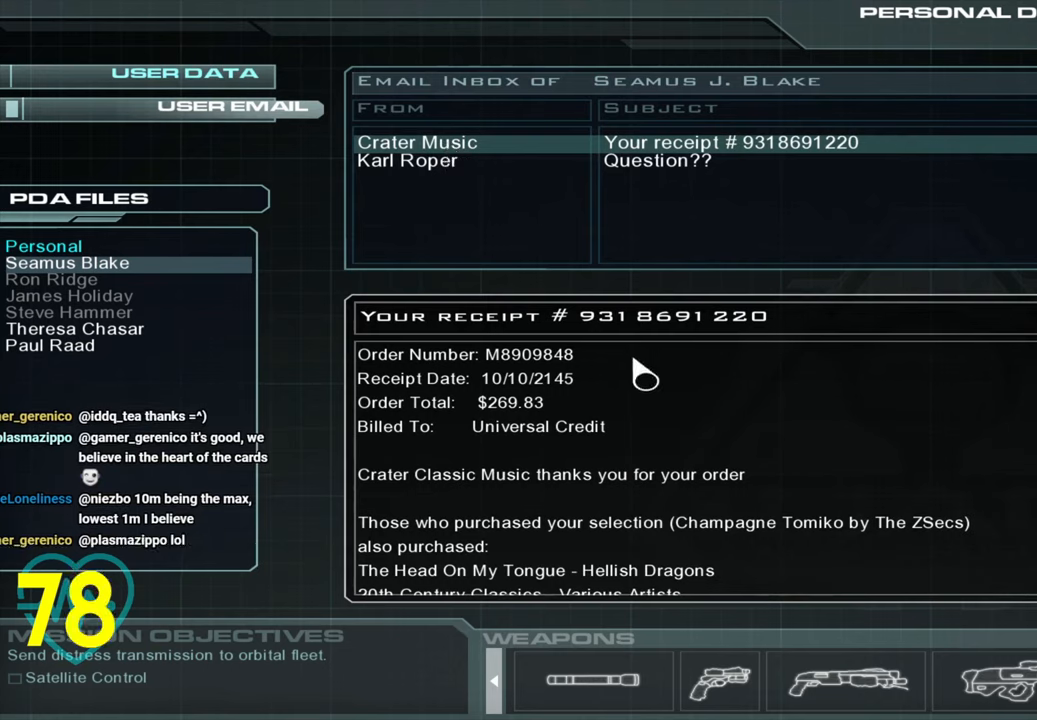
{"keys": [], "mouse": [], "mouse_move": "down", "events": []}
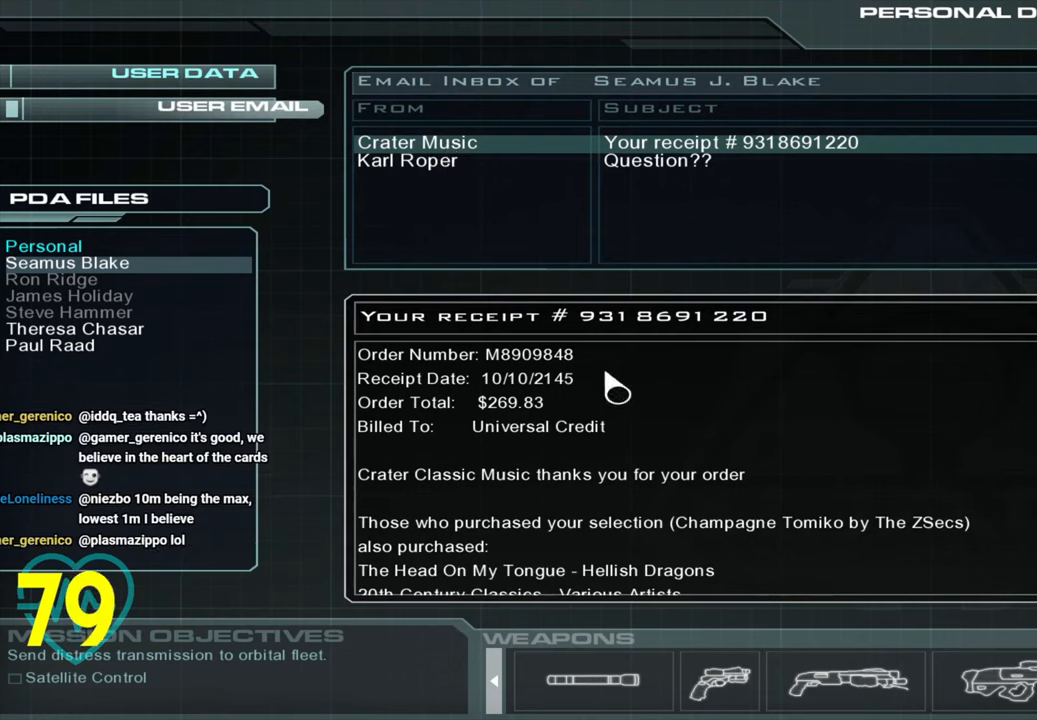
{"keys": [], "mouse": [], "mouse_move": "right", "events": []}
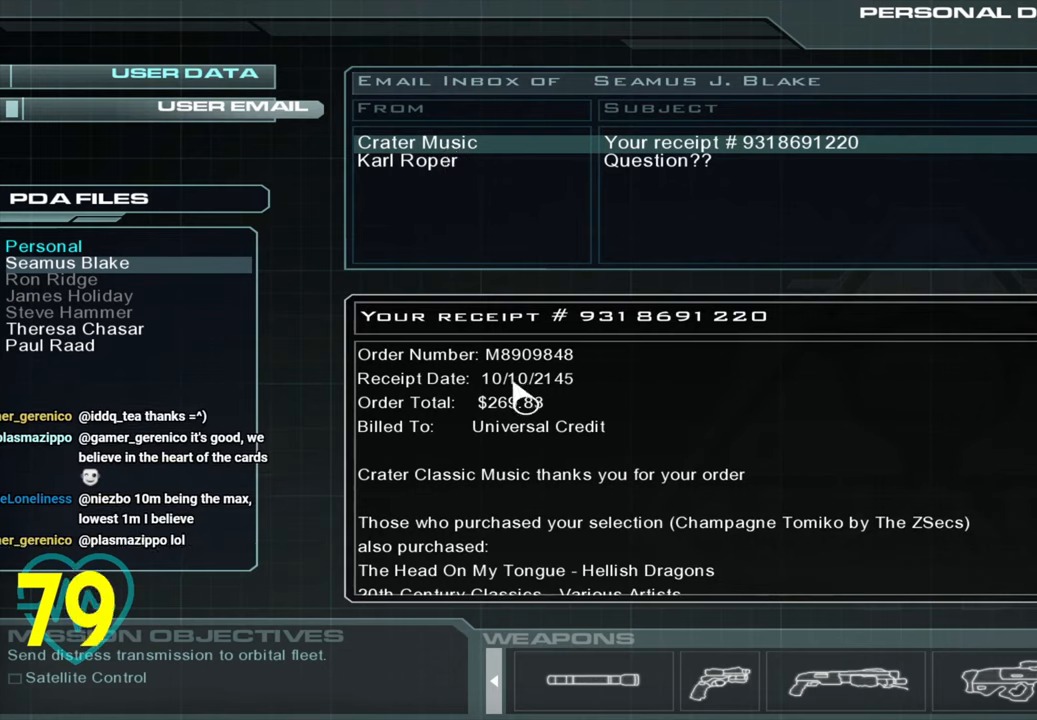
{"keys": [], "mouse": [], "mouse_move": "right", "events": []}
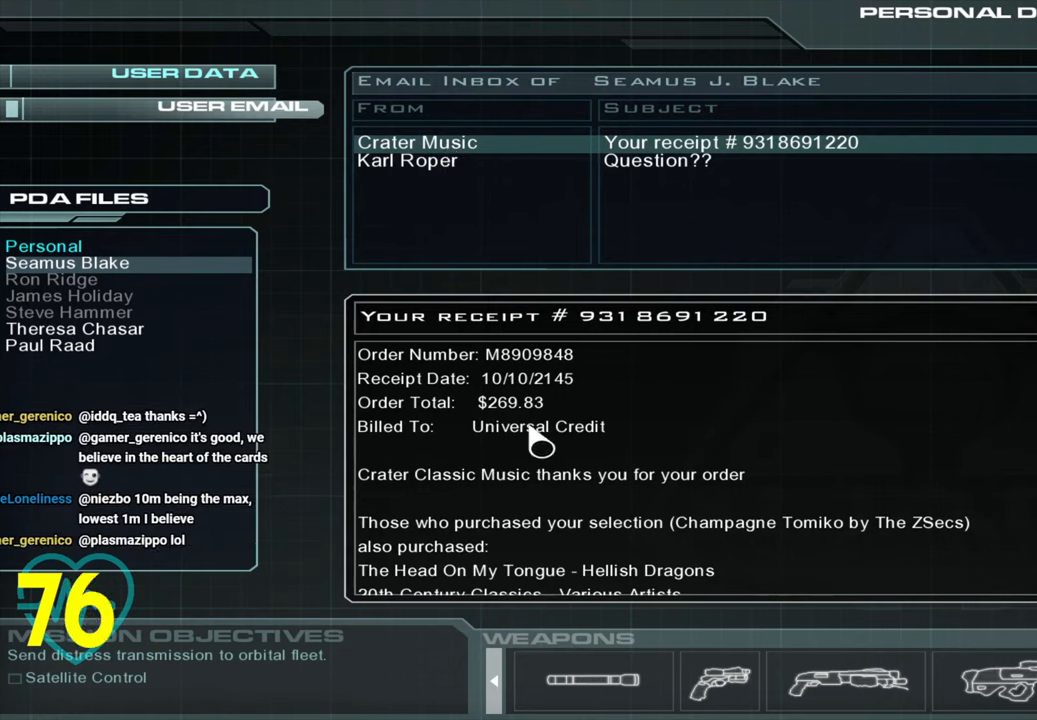
{"keys": [], "mouse": ["wheel"], "mouse_move": "right", "events": [[450, "mouse_wheel", "down"]]}
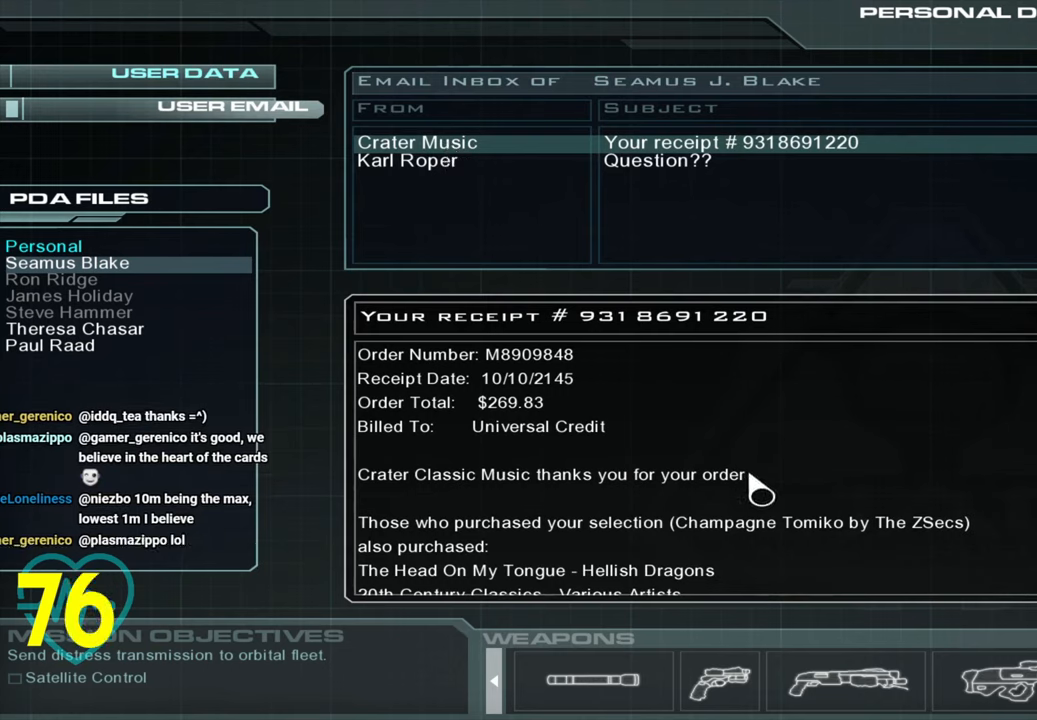
{"keys": [], "mouse": ["wheel"], "mouse_move": "still", "events": [[233, "mouse_wheel", "up"], [467, "mouse_wheel", "down"]]}
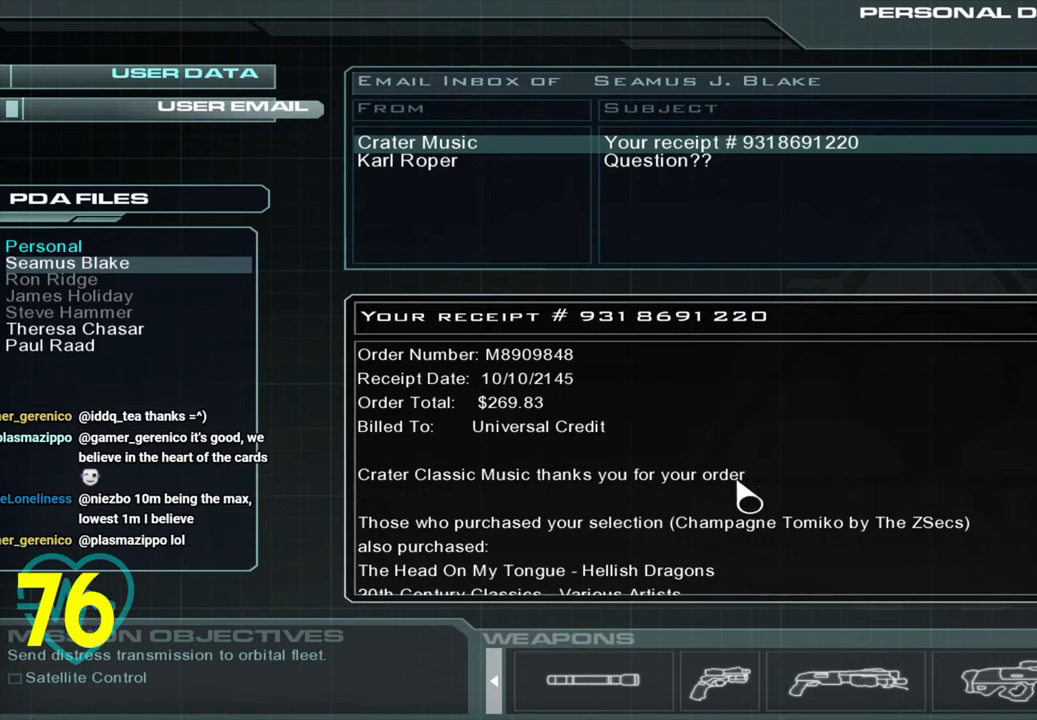
{"keys": [], "mouse": [], "mouse_move": "up-right", "events": [[67, "mouse_wheel", "up"]]}
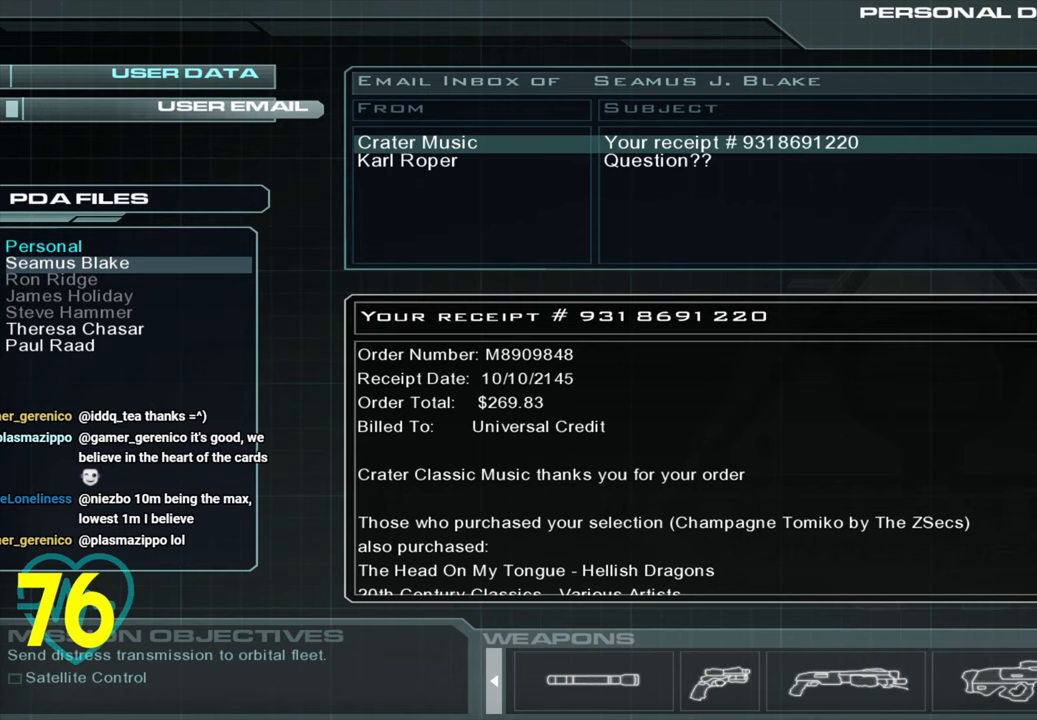
{"keys": [], "mouse": [], "mouse_move": "left", "events": []}
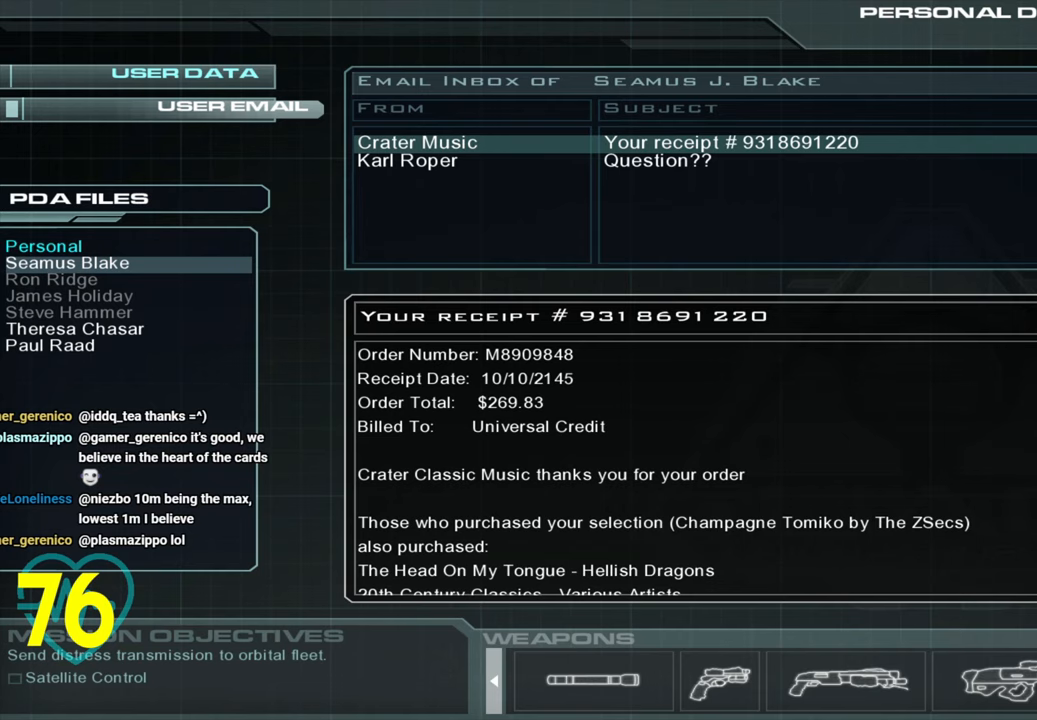
{"keys": [], "mouse": [], "mouse_move": "right", "events": []}
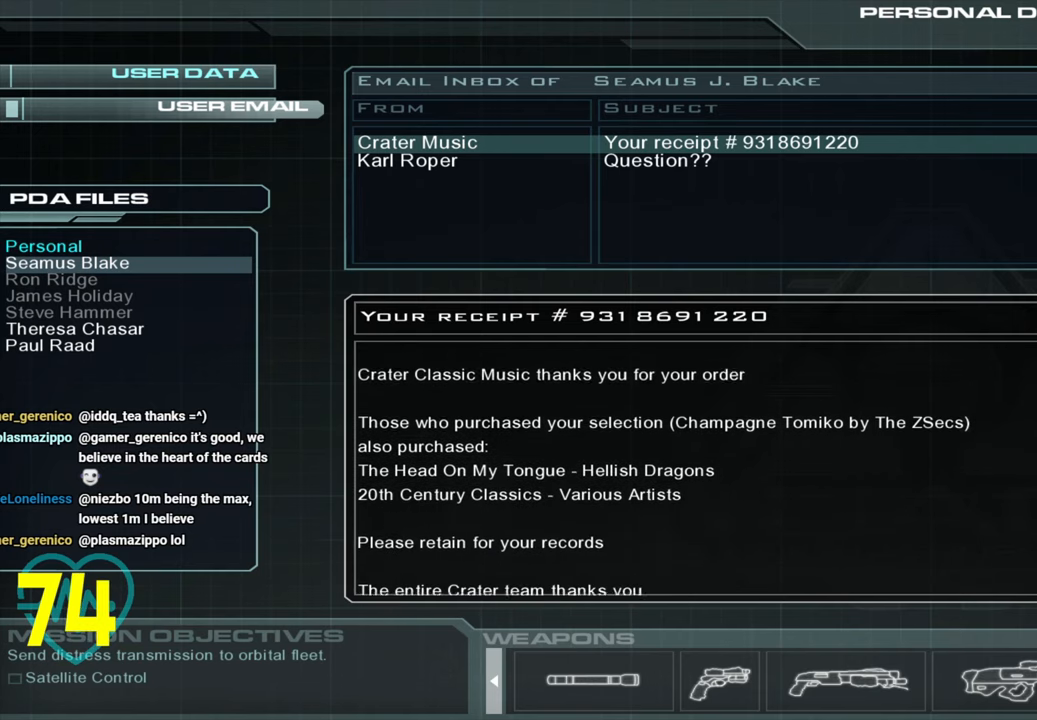
{"keys": [], "mouse": [], "mouse_move": "still", "events": []}
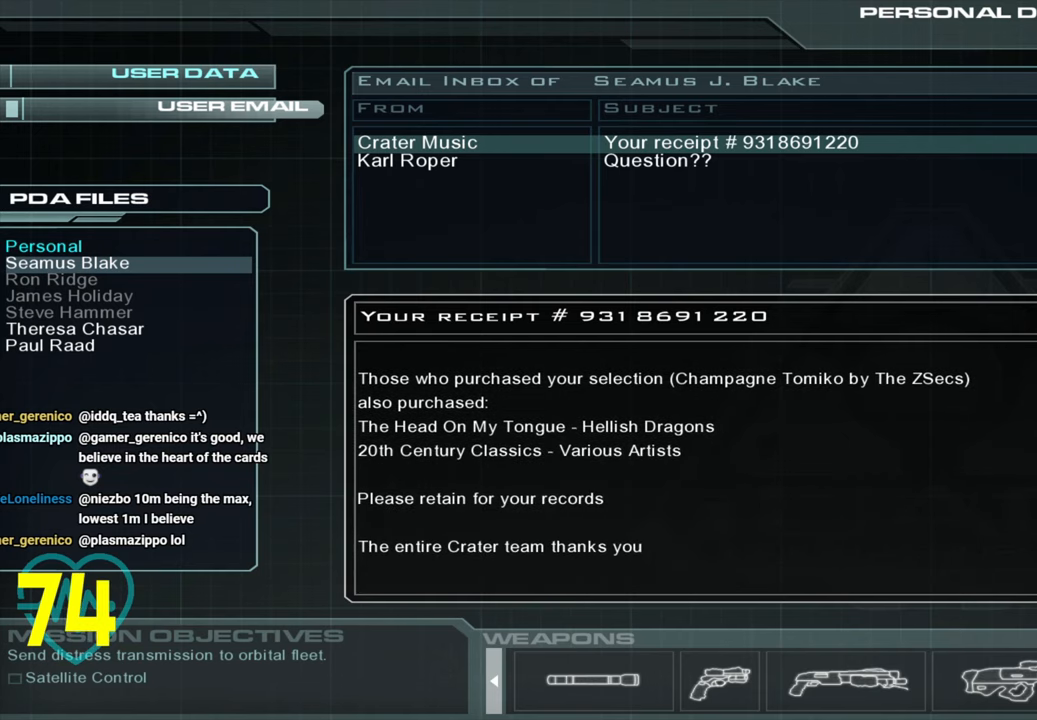
{"keys": [], "mouse": [], "mouse_move": "up-left", "events": []}
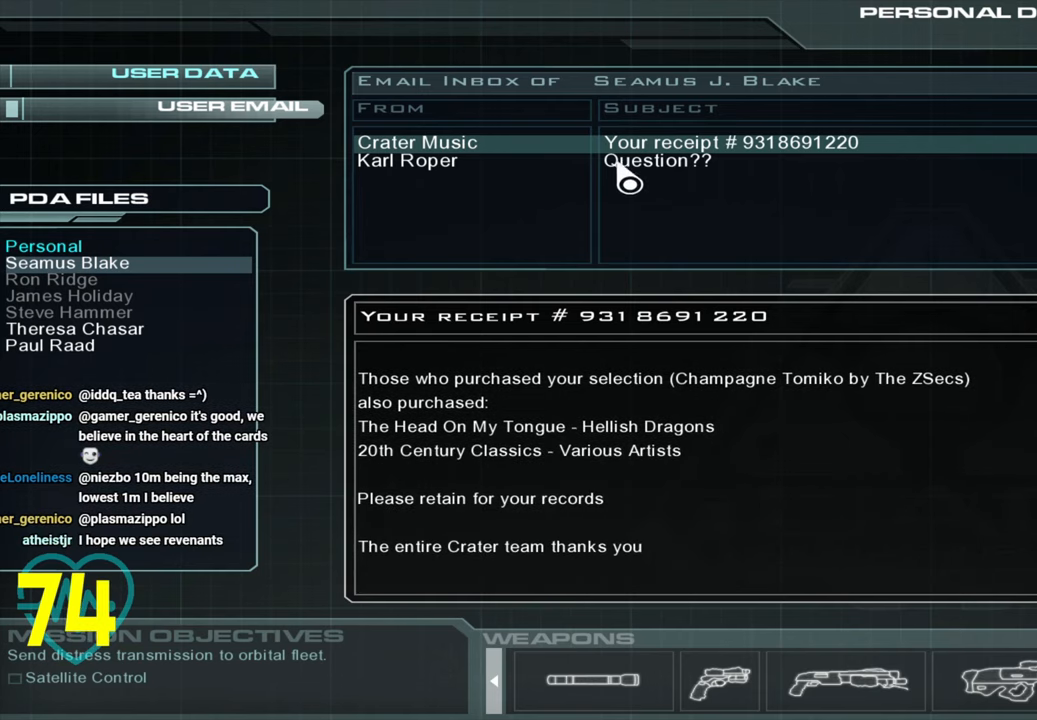
{"keys": [], "mouse": [], "mouse_move": "left", "events": []}
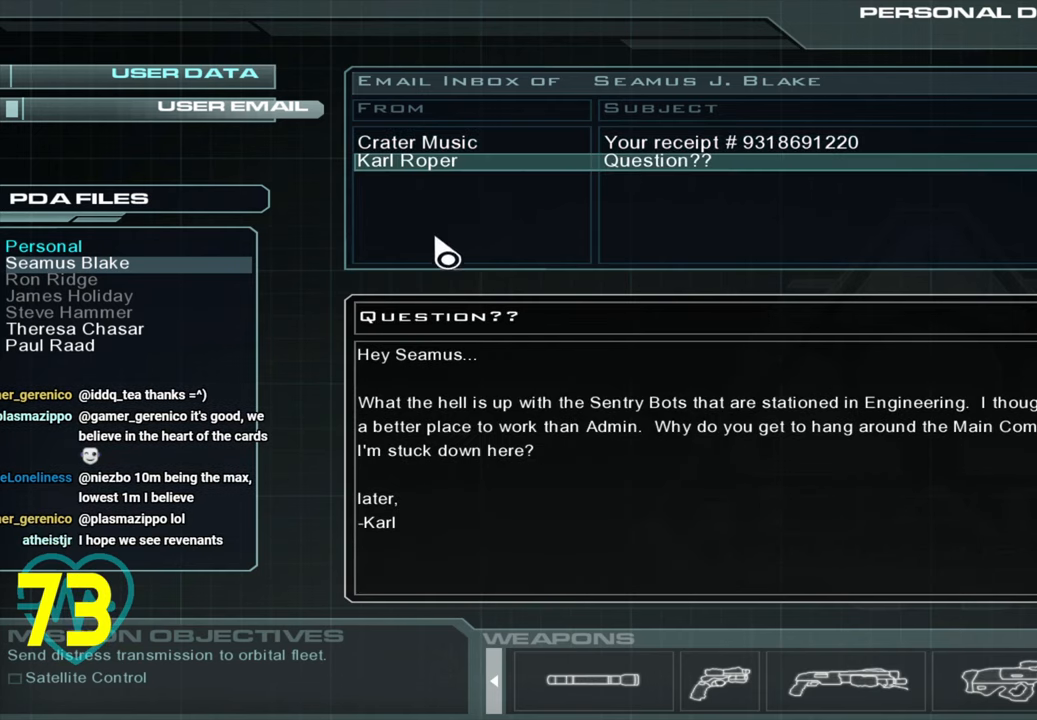
{"keys": [], "mouse": [], "mouse_move": "right", "events": []}